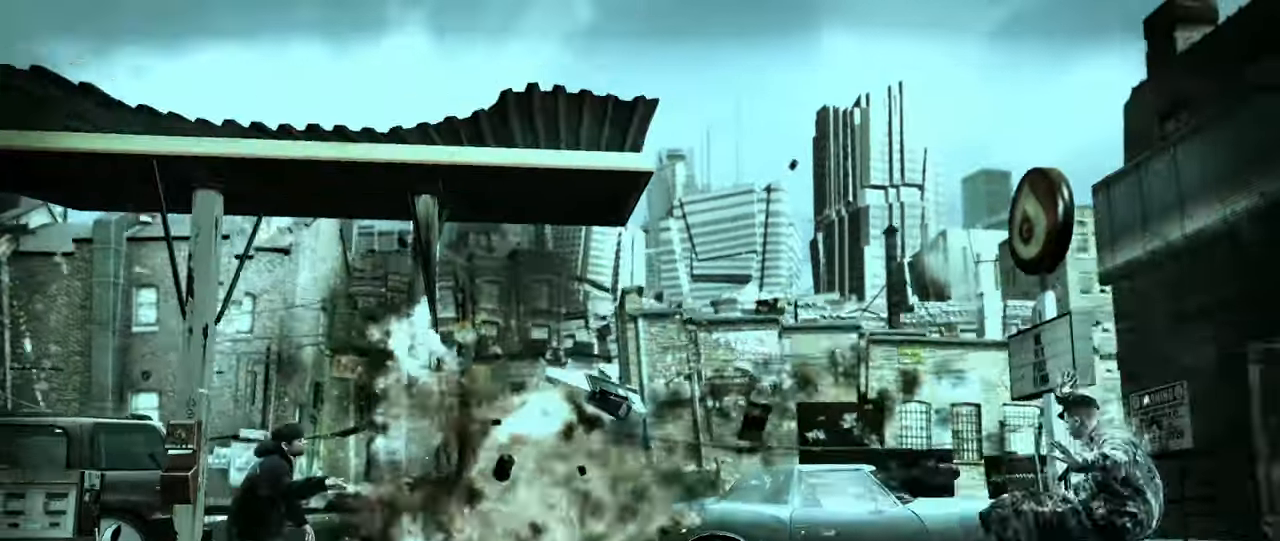
Gameplay with a controller (Xbox layout); each line is a JSON object with the inputs held at the frame after it. "events" lists button and stick changes between this image and that frame as [ms after this image, input, new state], when the widget could be followed in between.
{"buttons": ["L2"], "left_stick": "down-left", "right_stick": "center", "events": [[50, "left_stick", "down-left"], [100, "left_stick", "down-right"], [167, "left_stick", "up-right"], [217, "left_stick", "up-left"], [267, "left_stick", "down-left"], [317, "left_stick", "down-right"], [383, "left_stick", "up-right"], [433, "left_stick", "up-left"], [483, "left_stick", "down-left"]]}
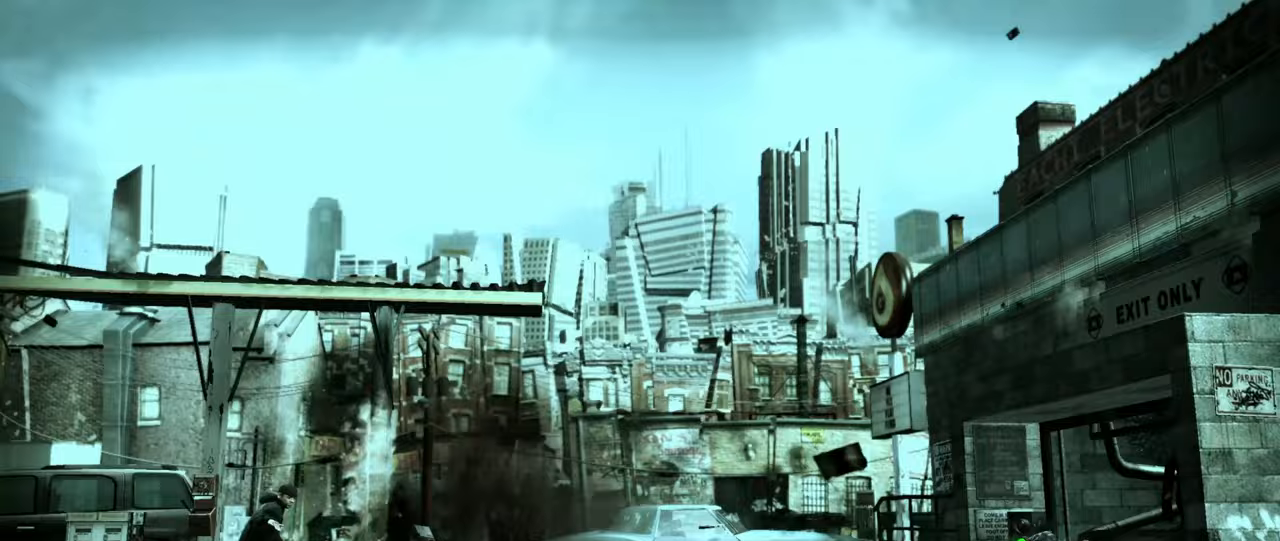
{"buttons": ["L2"], "left_stick": "center", "right_stick": "up", "events": [[67, "left_stick", "down-right"], [117, "left_stick", "up-right"], [167, "left_stick", "center"], [167, "right_stick", "right"], [217, "right_stick", "down"], [267, "right_stick", "left"], [317, "right_stick", "up"], [367, "right_stick", "right"], [417, "right_stick", "down"], [500, "right_stick", "up"]]}
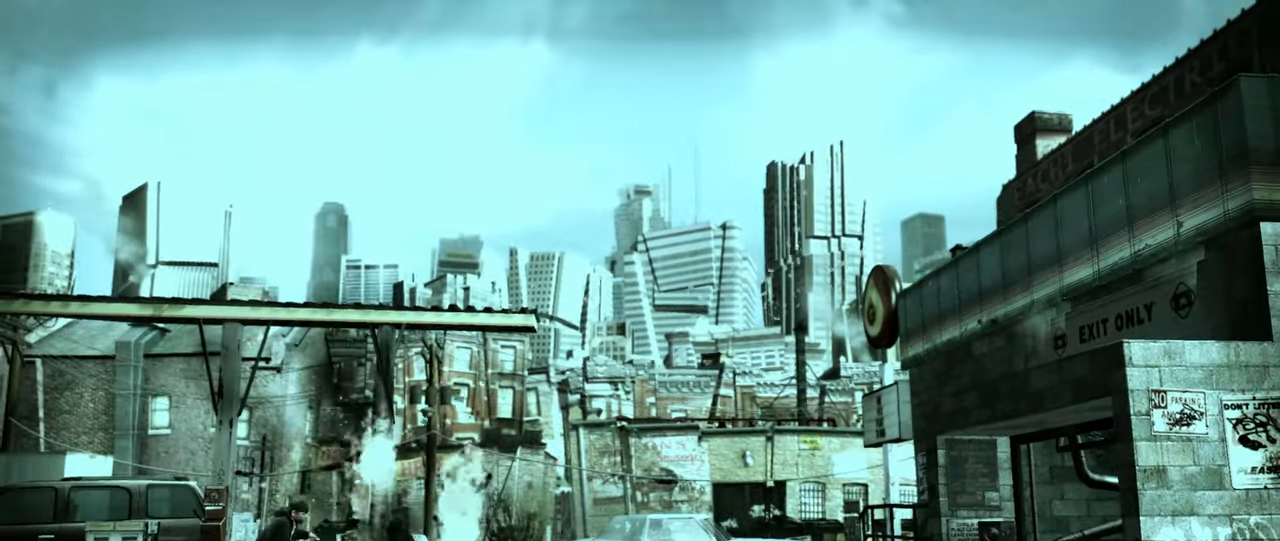
{"buttons": [], "left_stick": "center", "right_stick": "center", "events": [[50, "right_stick", "right"], [100, "right_stick", "down"], [150, "right_stick", "left"], [233, "right_stick", "right"], [283, "right_stick", "down"], [350, "right_stick", "up-left"], [417, "right_stick", "center"], [483, "L2", "up"]]}
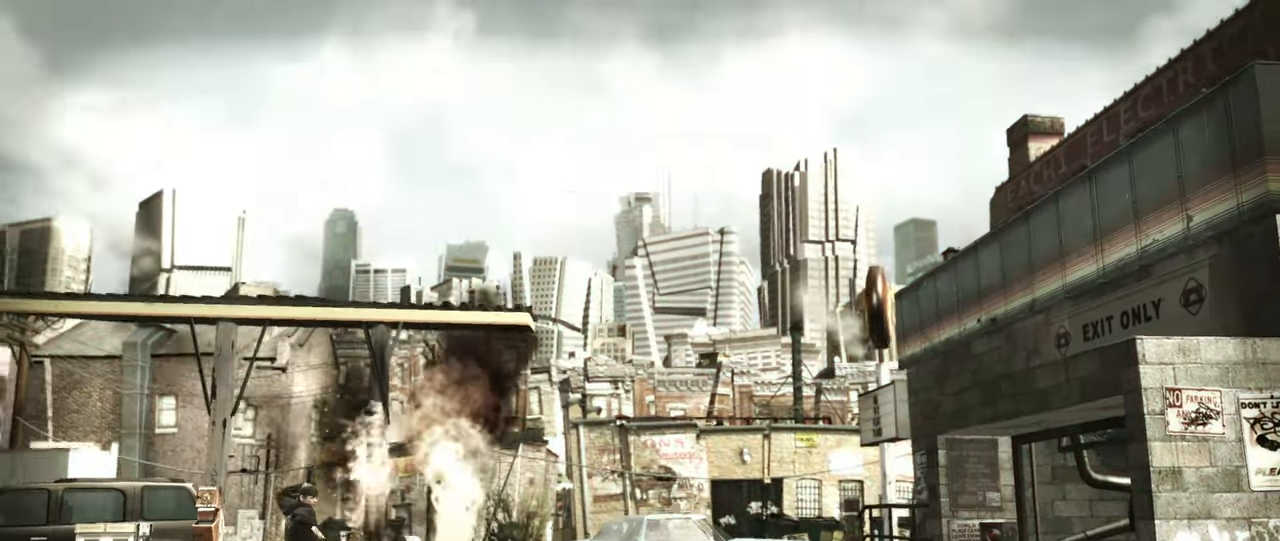
{"buttons": [], "left_stick": "down-right", "right_stick": "center", "events": [[17, "left_stick", "down-right"]]}
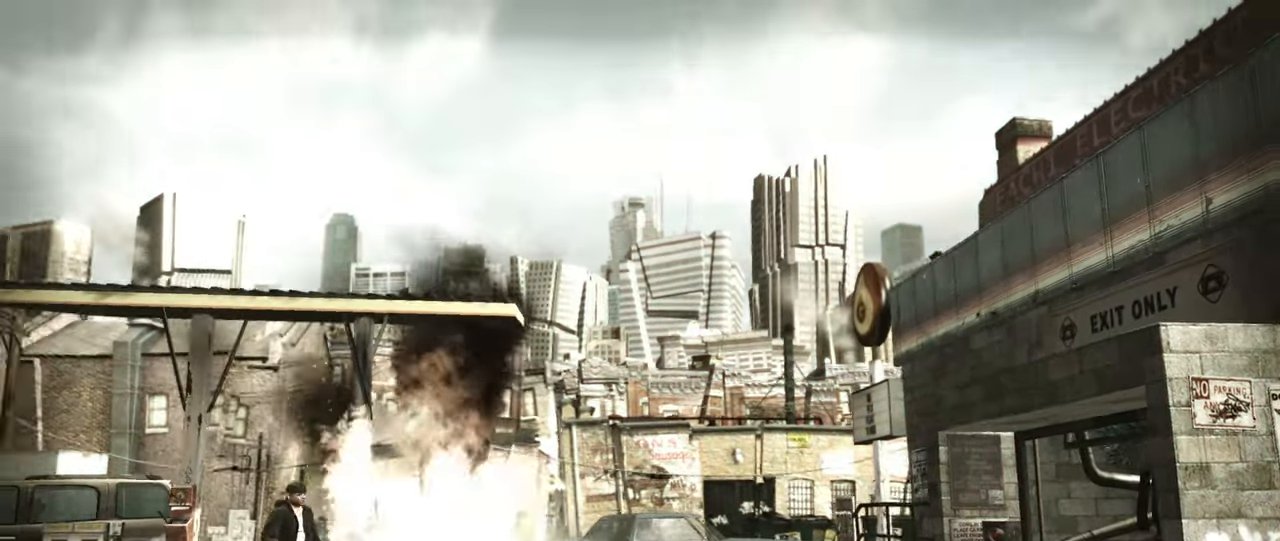
{"buttons": [], "left_stick": "down-right", "right_stick": "center", "events": []}
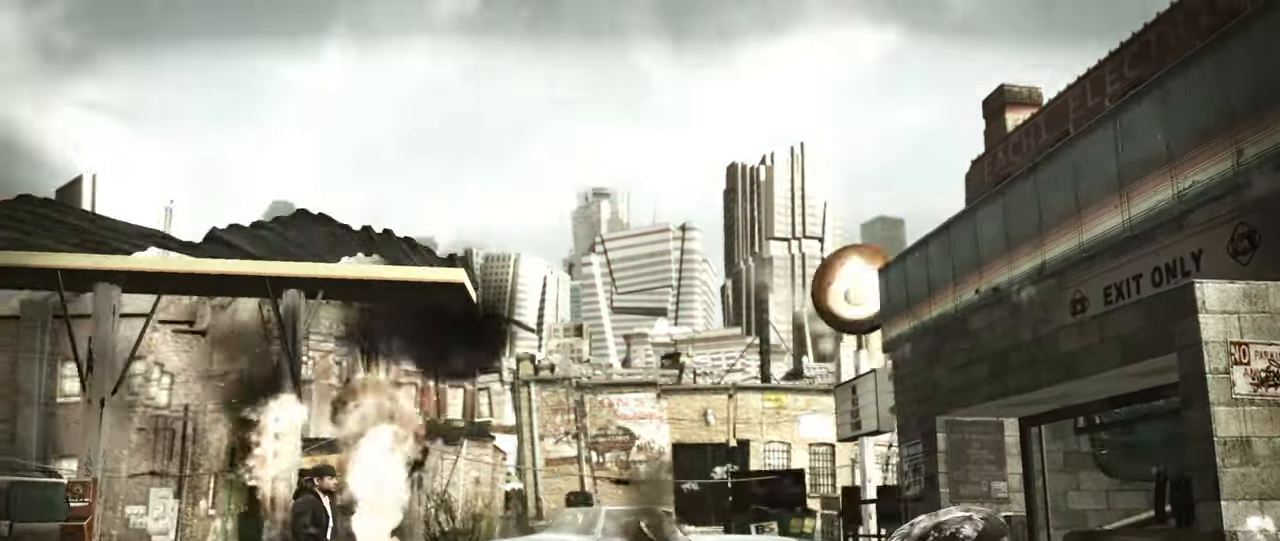
{"buttons": [], "left_stick": "center", "right_stick": "center", "events": [[250, "L1", "down"], [267, "left_stick", "center"], [333, "L1", "up"], [383, "L1", "down"], [483, "L1", "up"]]}
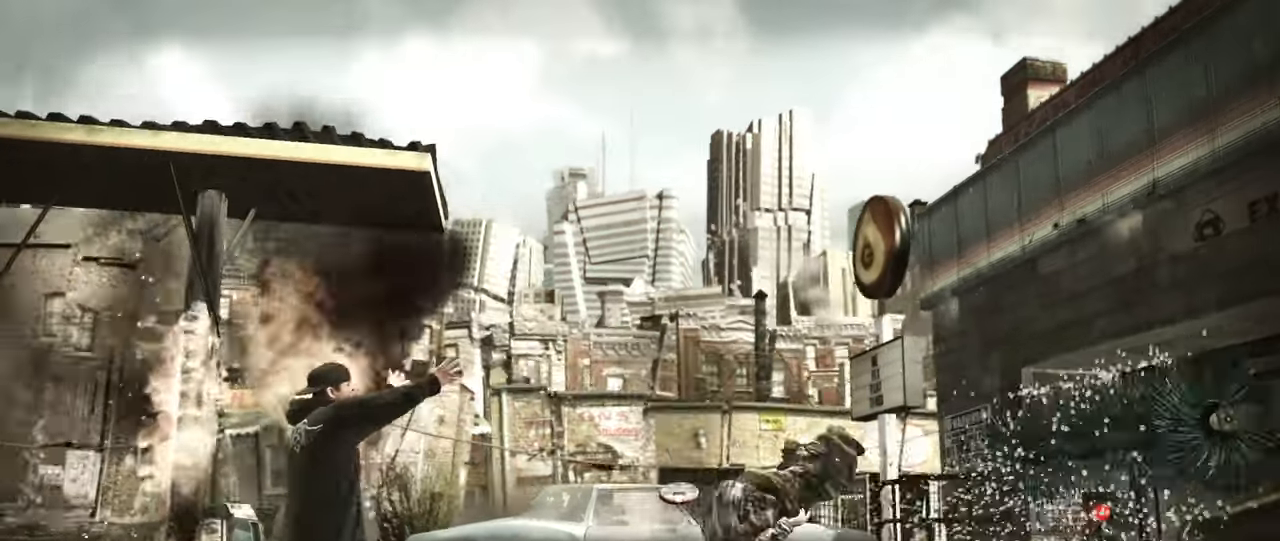
{"buttons": [], "left_stick": "up-left", "right_stick": "center", "events": [[33, "L1", "down"], [117, "L1", "up"], [400, "left_stick", "up-left"]]}
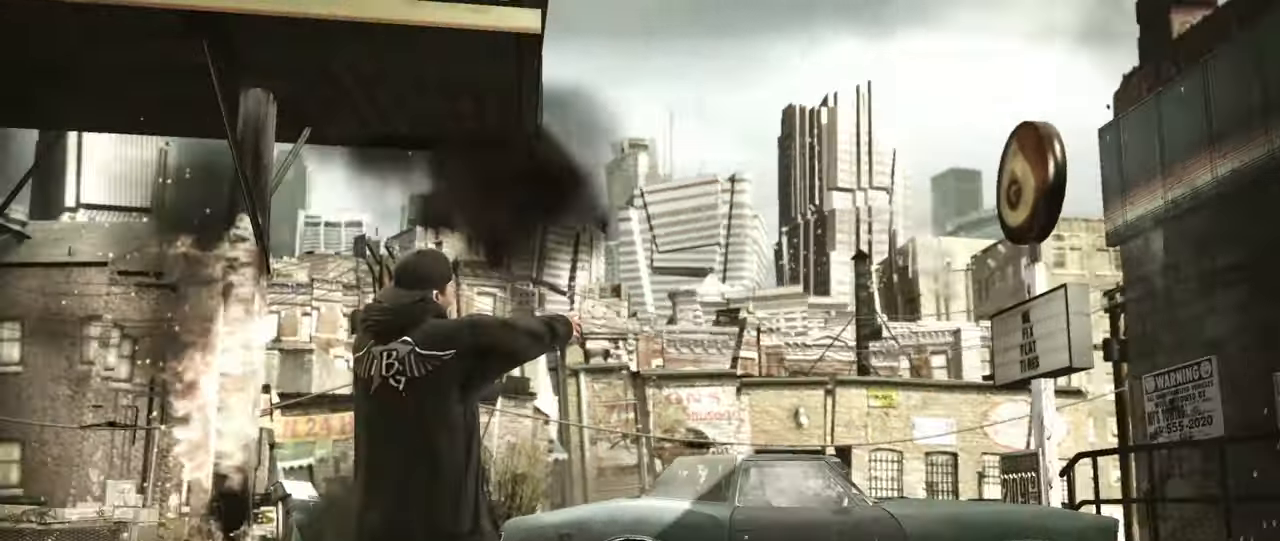
{"buttons": [], "left_stick": "up", "right_stick": "down-left", "events": [[333, "left_stick", "up"], [333, "right_stick", "down-left"]]}
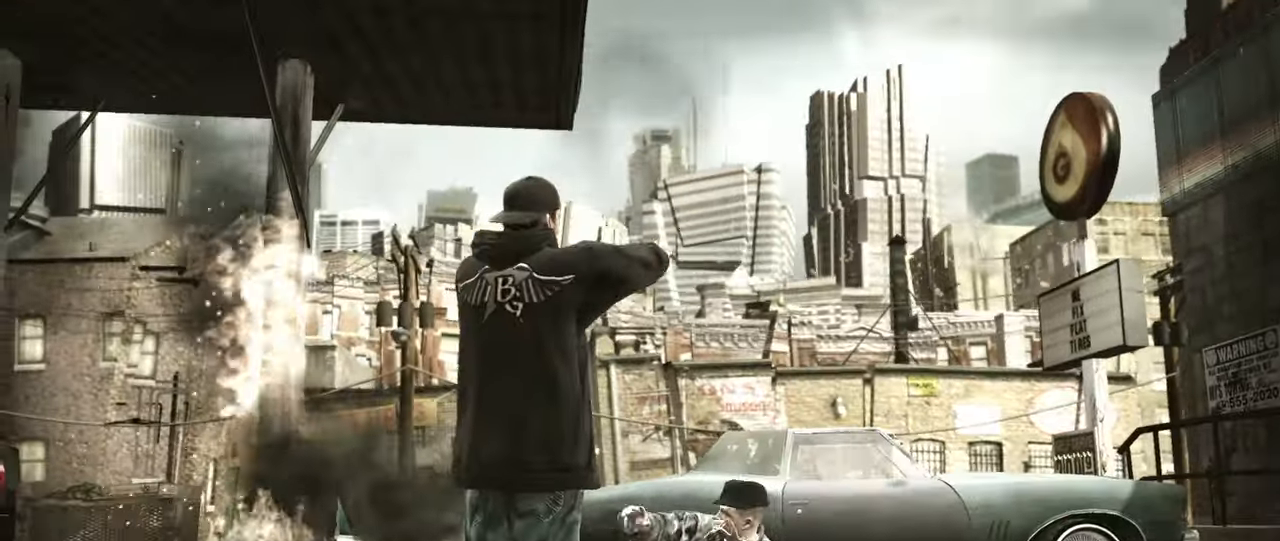
{"buttons": ["A"], "left_stick": "up-left", "right_stick": "center", "events": [[17, "right_stick", "center"], [67, "right_stick", "down-left"], [233, "right_stick", "center"], [283, "R1", "down"], [300, "R1", "up"], [300, "right_stick", "right"], [333, "left_stick", "center"], [367, "right_stick", "center"], [383, "A", "down"], [417, "A", "up"], [417, "left_stick", "up-left"], [500, "A", "down"]]}
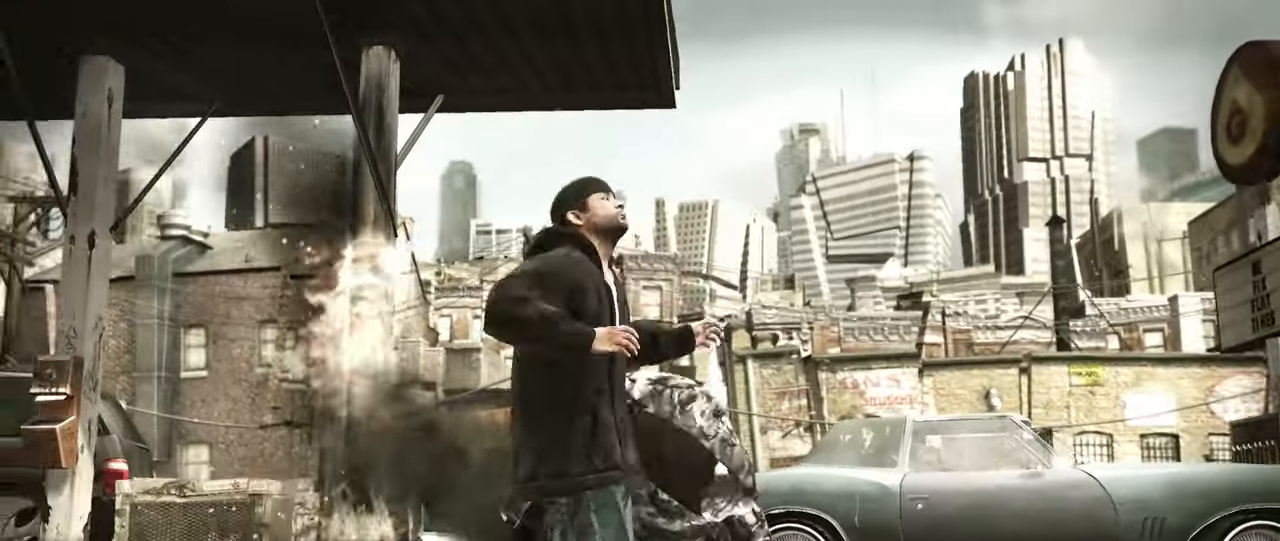
{"buttons": [], "left_stick": "up", "right_stick": "center", "events": [[50, "A", "up"], [83, "left_stick", "center"], [133, "A", "down"], [183, "A", "up"], [200, "left_stick", "up-left"], [250, "A", "down"], [300, "A", "up"], [300, "left_stick", "center"], [367, "A", "down"], [383, "left_stick", "up"], [467, "A", "up"]]}
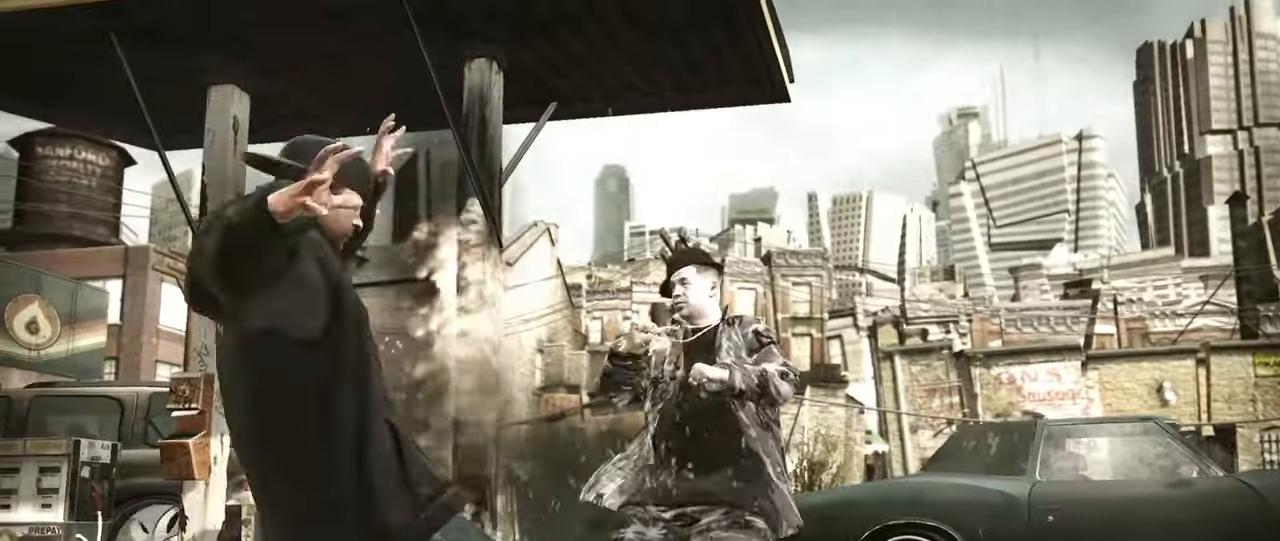
{"buttons": [], "left_stick": "up", "right_stick": "right", "events": [[50, "right_stick", "down-left"], [117, "right_stick", "center"], [433, "right_stick", "down"], [500, "right_stick", "right"]]}
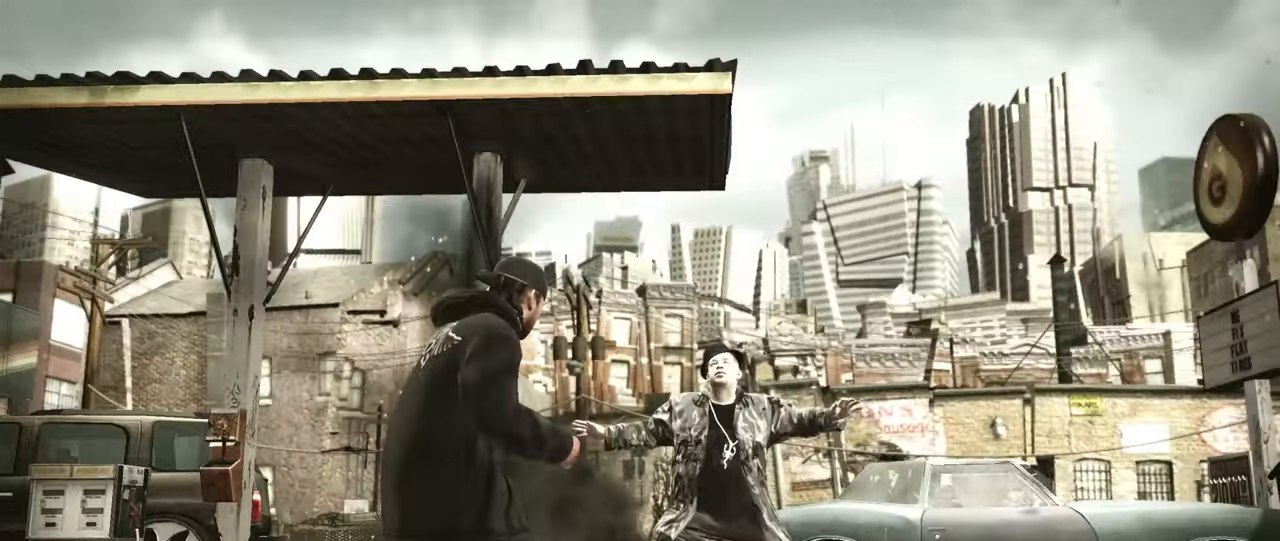
{"buttons": [], "left_stick": "up-right", "right_stick": "center", "events": [[67, "left_stick", "up-right"], [67, "right_stick", "center"], [150, "R1", "down"], [217, "left_stick", "center"], [233, "R1", "up"], [300, "left_stick", "up-left"], [467, "left_stick", "up-right"]]}
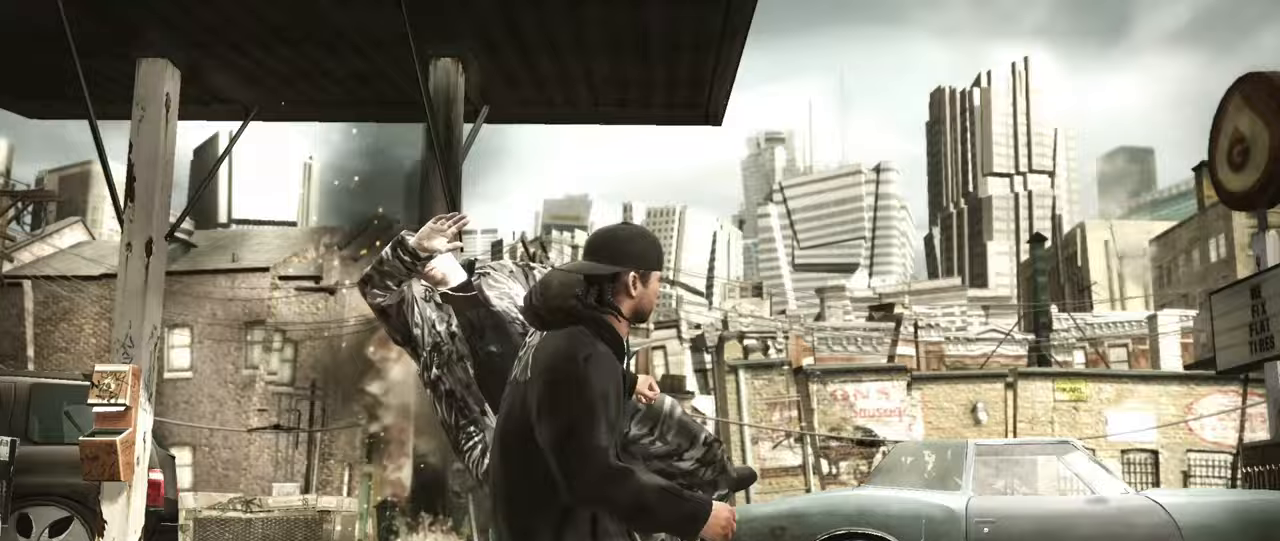
{"buttons": [], "left_stick": "up-left", "right_stick": "center", "events": [[100, "left_stick", "right"], [317, "left_stick", "up"], [383, "left_stick", "up-left"]]}
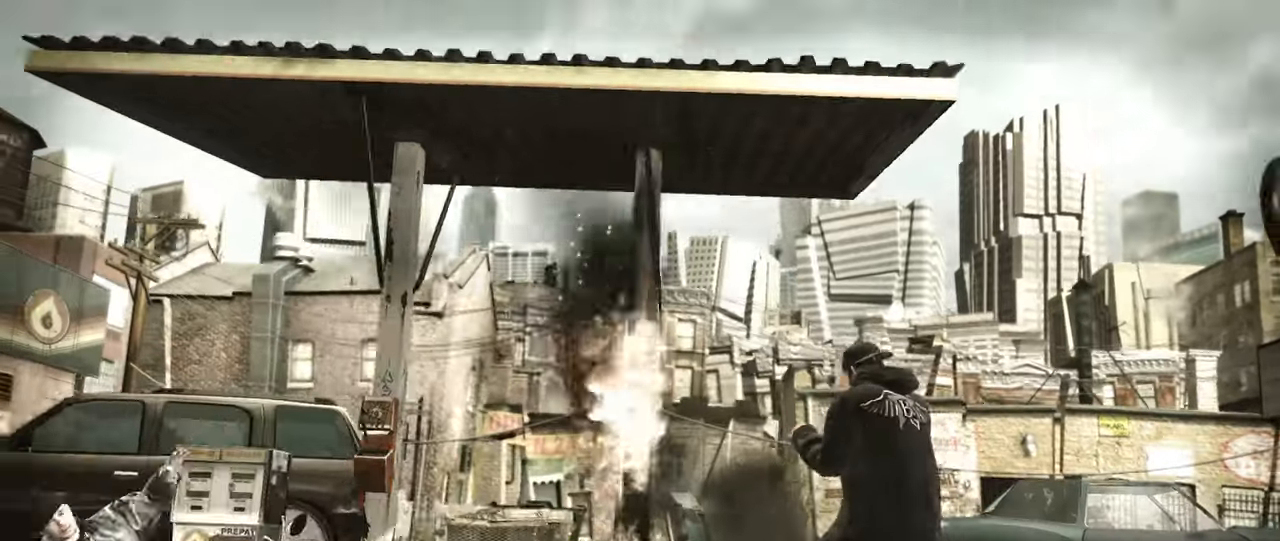
{"buttons": [], "left_stick": "left", "right_stick": "center", "events": [[33, "left_stick", "left"]]}
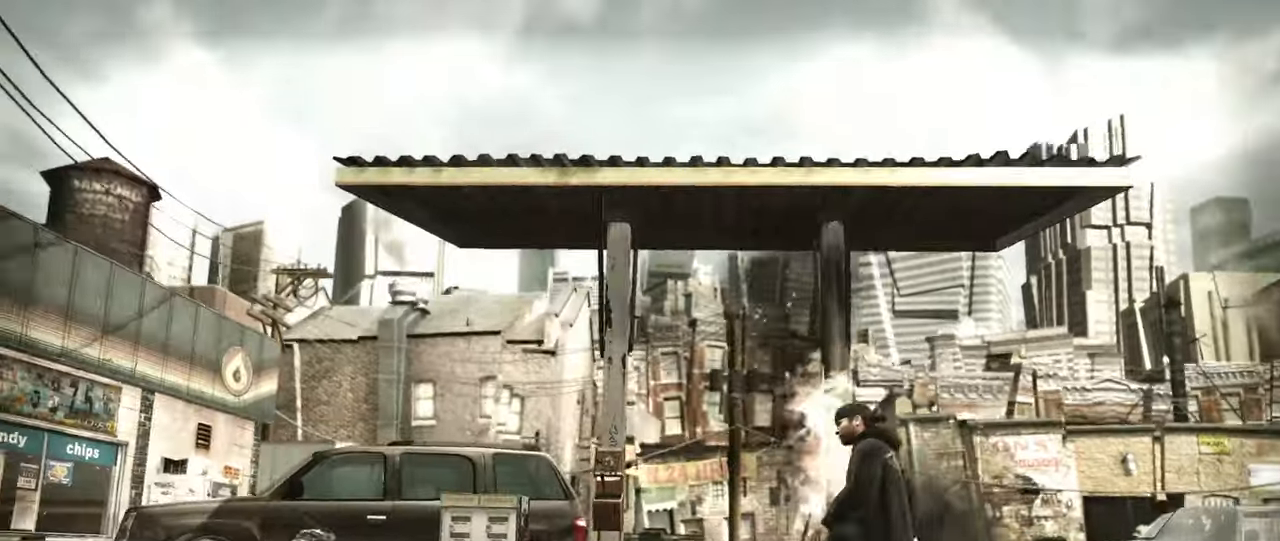
{"buttons": [], "left_stick": "left", "right_stick": "down", "events": [[467, "right_stick", "down"]]}
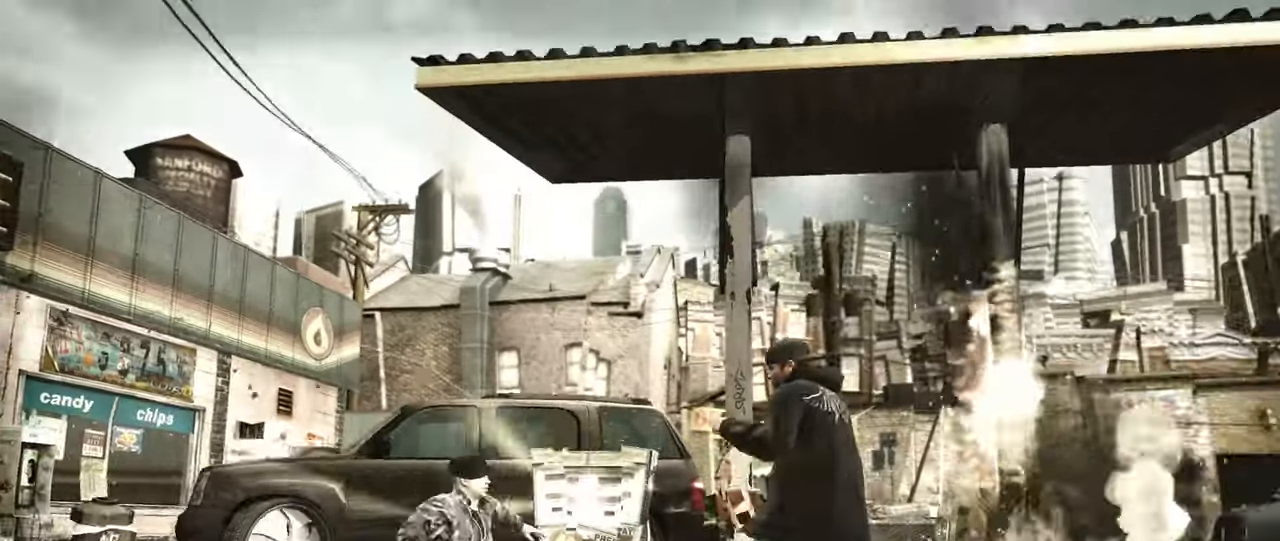
{"buttons": [], "left_stick": "up-right", "right_stick": "center", "events": [[50, "left_stick", "center"], [100, "right_stick", "center"], [150, "left_stick", "up"], [200, "left_stick", "up-right"]]}
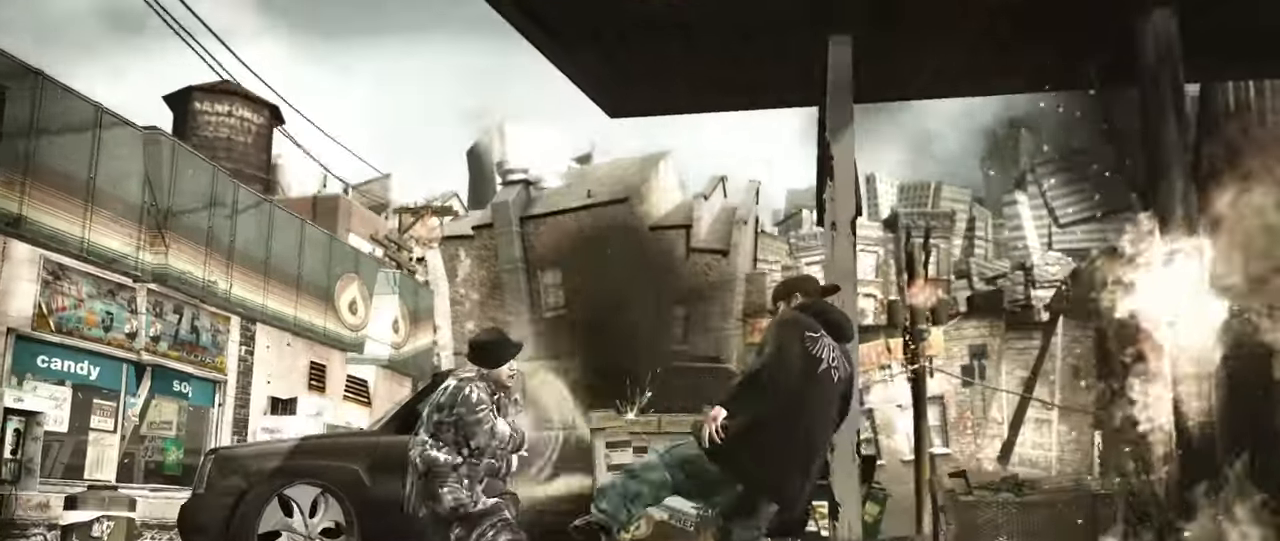
{"buttons": [], "left_stick": "right", "right_stick": "center", "events": [[250, "left_stick", "right"]]}
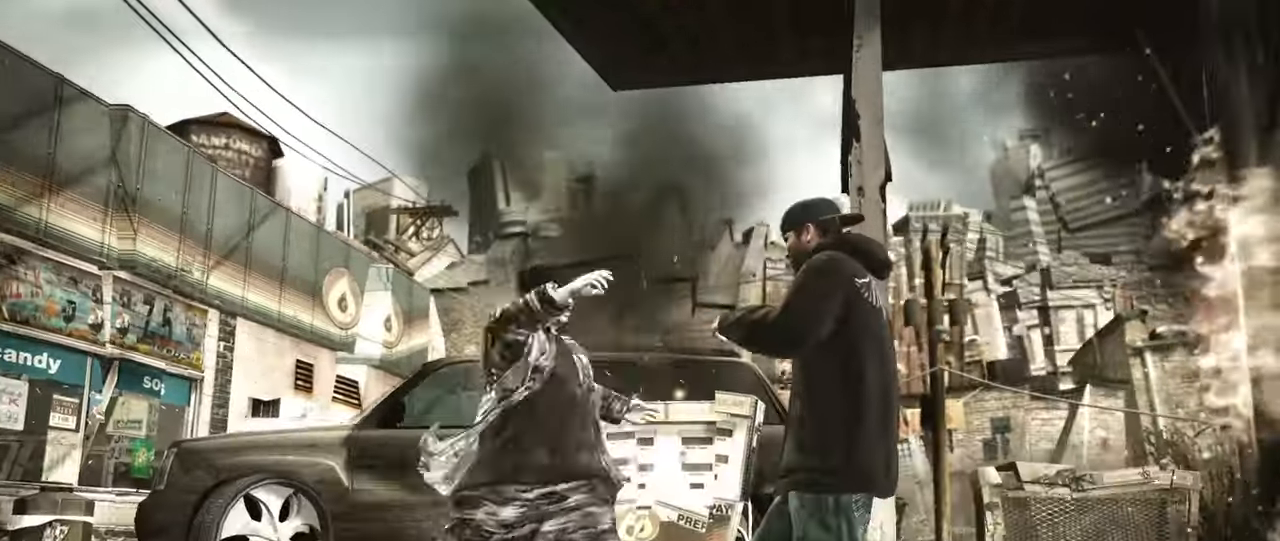
{"buttons": [], "left_stick": "center", "right_stick": "center", "events": [[250, "left_stick", "left"], [400, "A", "down"], [433, "left_stick", "center"], [450, "A", "up"]]}
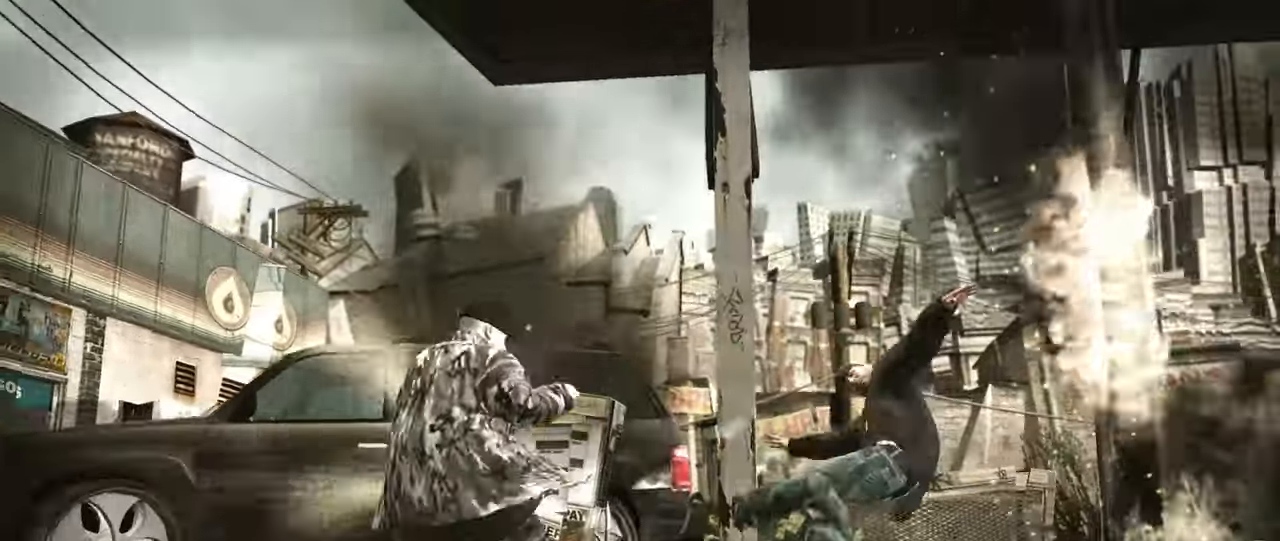
{"buttons": [], "left_stick": "down", "right_stick": "down", "events": [[17, "left_stick", "up-left"], [150, "left_stick", "center"], [217, "right_stick", "right"], [267, "left_stick", "left"], [283, "right_stick", "down"], [350, "right_stick", "up-left"], [400, "left_stick", "down"], [417, "right_stick", "right"], [483, "right_stick", "down"]]}
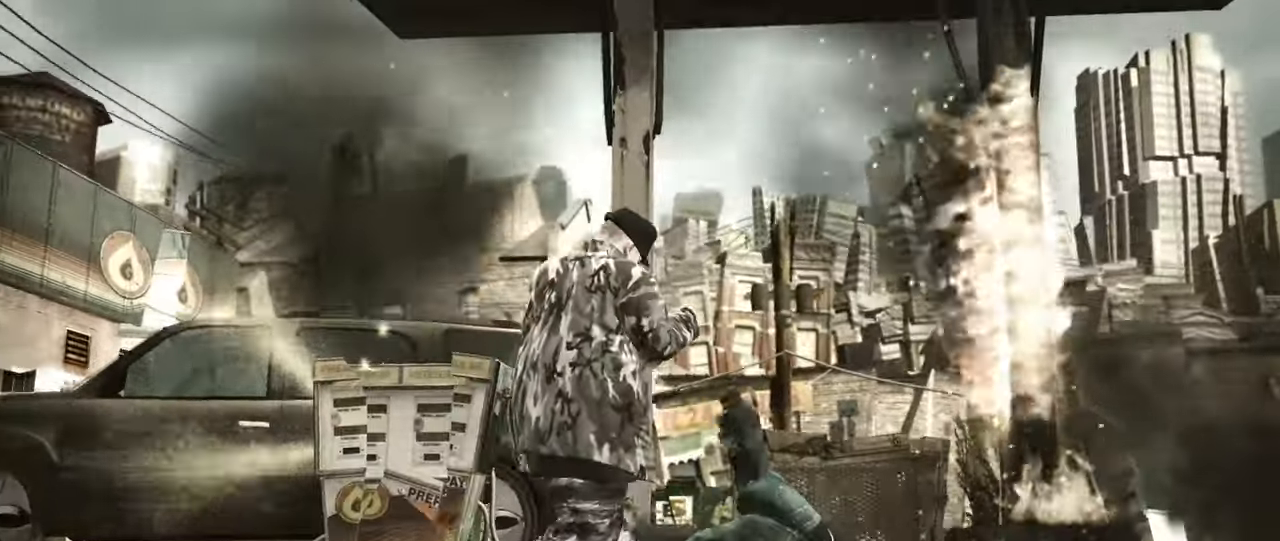
{"buttons": [], "left_stick": "down", "right_stick": "down-left", "events": [[33, "right_stick", "left"], [83, "right_stick", "up-right"], [133, "right_stick", "down-right"], [217, "right_stick", "up-left"], [300, "right_stick", "down-right"], [350, "right_stick", "left"], [483, "right_stick", "down-left"]]}
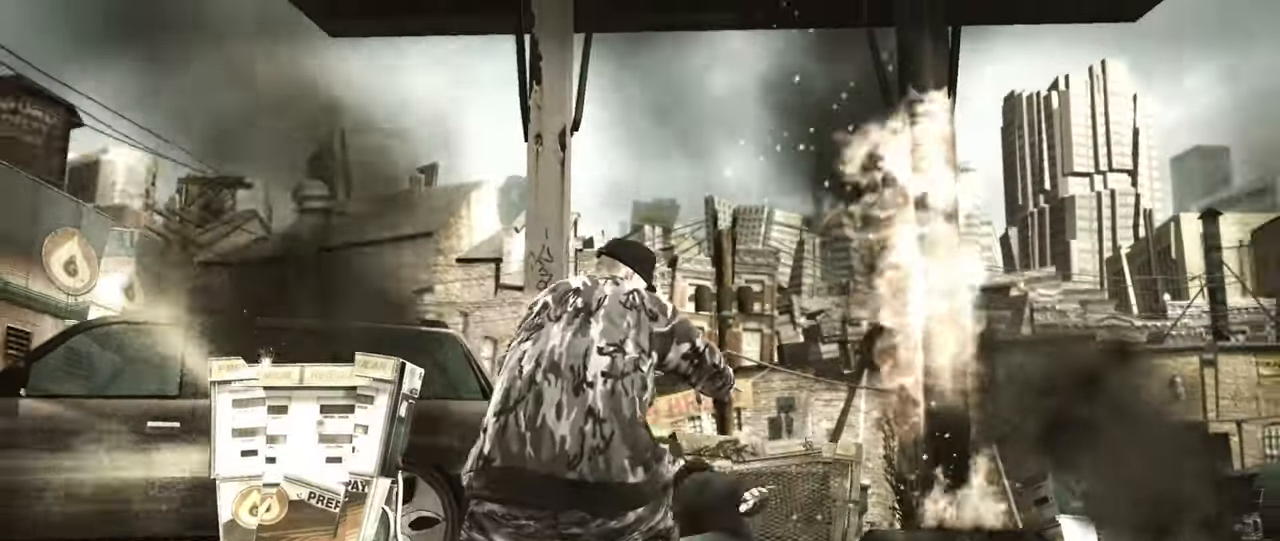
{"buttons": ["Y"], "left_stick": "center", "right_stick": "center", "events": [[17, "right_stick", "left"], [67, "left_stick", "down-left"], [83, "right_stick", "center"], [217, "Y", "down"], [267, "Y", "up"], [350, "Y", "down"], [400, "Y", "up"], [433, "left_stick", "center"], [467, "Y", "down"]]}
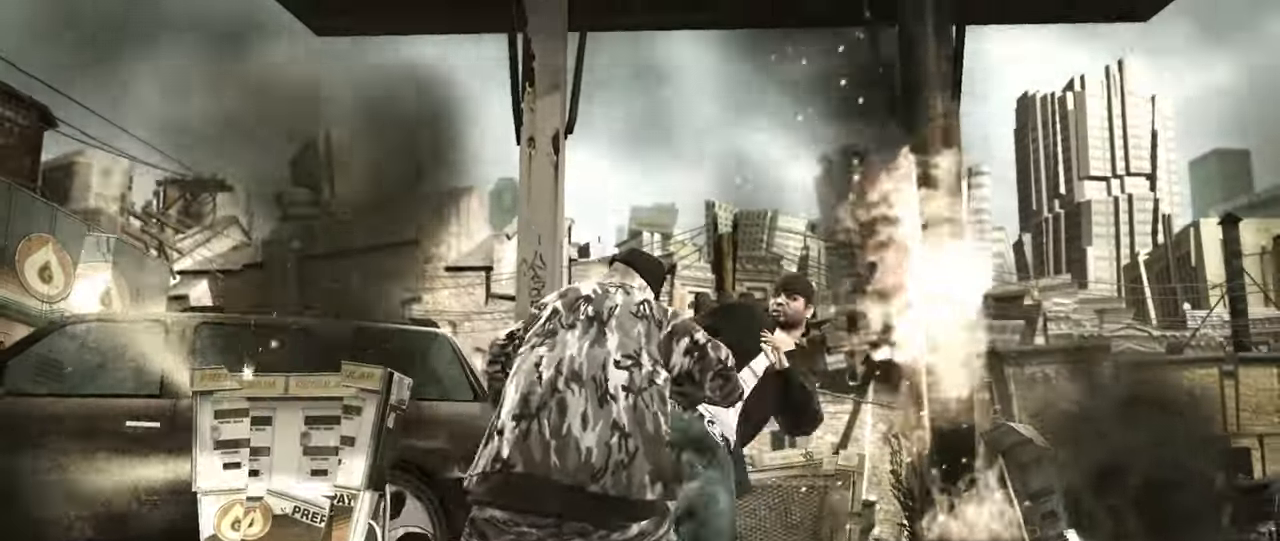
{"buttons": [], "left_stick": "center", "right_stick": "center", "events": [[17, "Y", "up"], [17, "left_stick", "up-left"], [117, "left_stick", "center"], [217, "right_stick", "left"], [467, "right_stick", "center"]]}
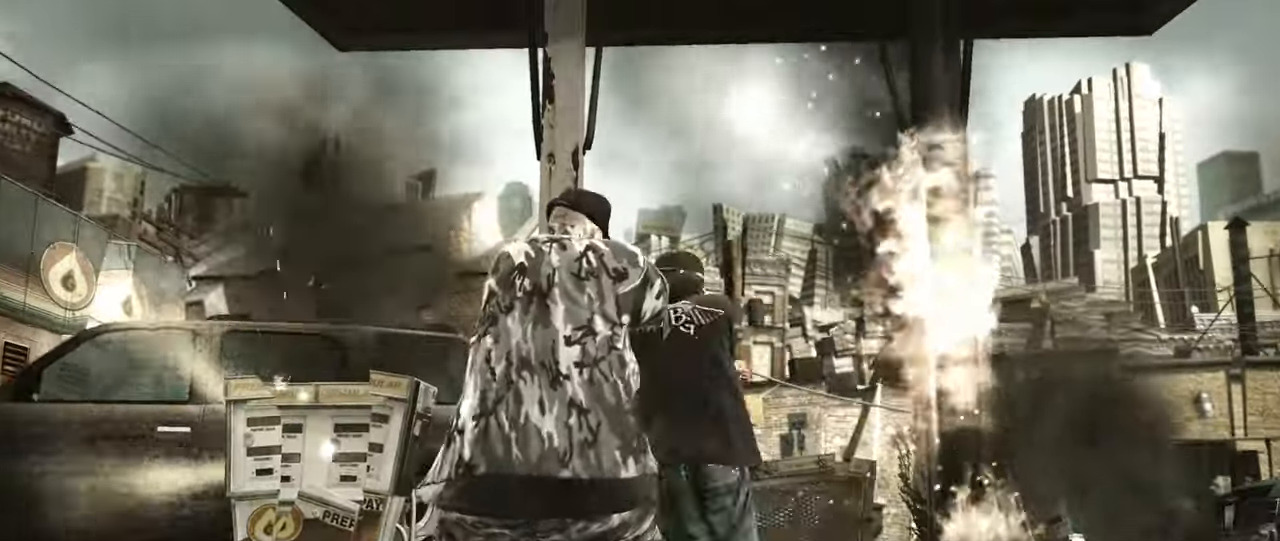
{"buttons": ["R2"], "left_stick": "left", "right_stick": "down-left", "events": [[67, "left_stick", "down-right"], [183, "left_stick", "down"], [433, "left_stick", "left"], [483, "R2", "down"], [500, "right_stick", "down-left"]]}
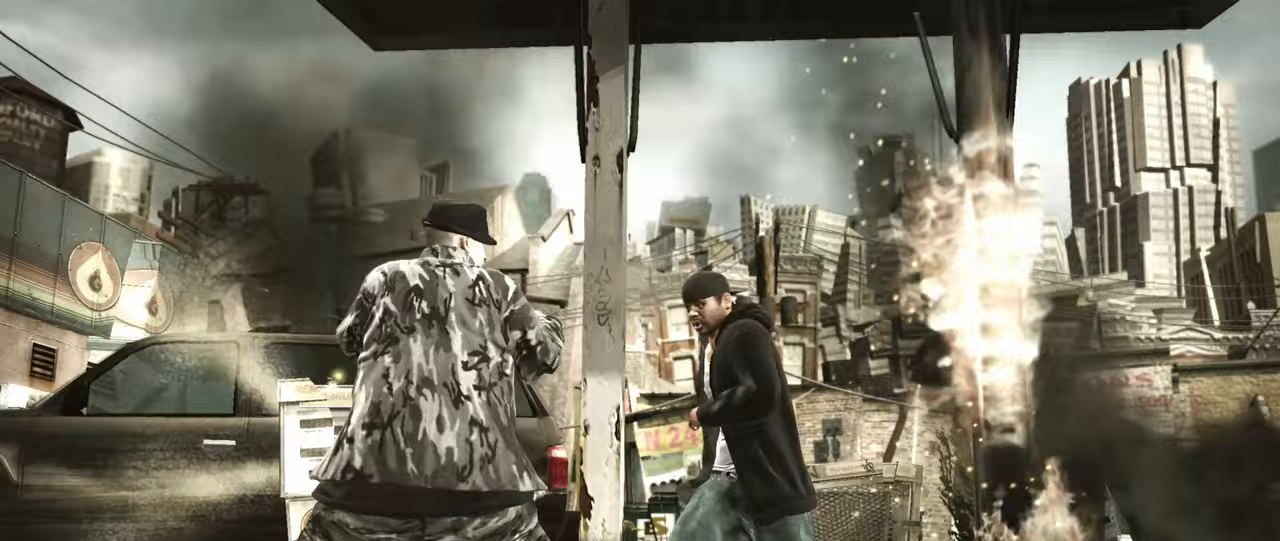
{"buttons": ["R2"], "left_stick": "center", "right_stick": "up", "events": [[17, "left_stick", "center"], [317, "right_stick", "up"]]}
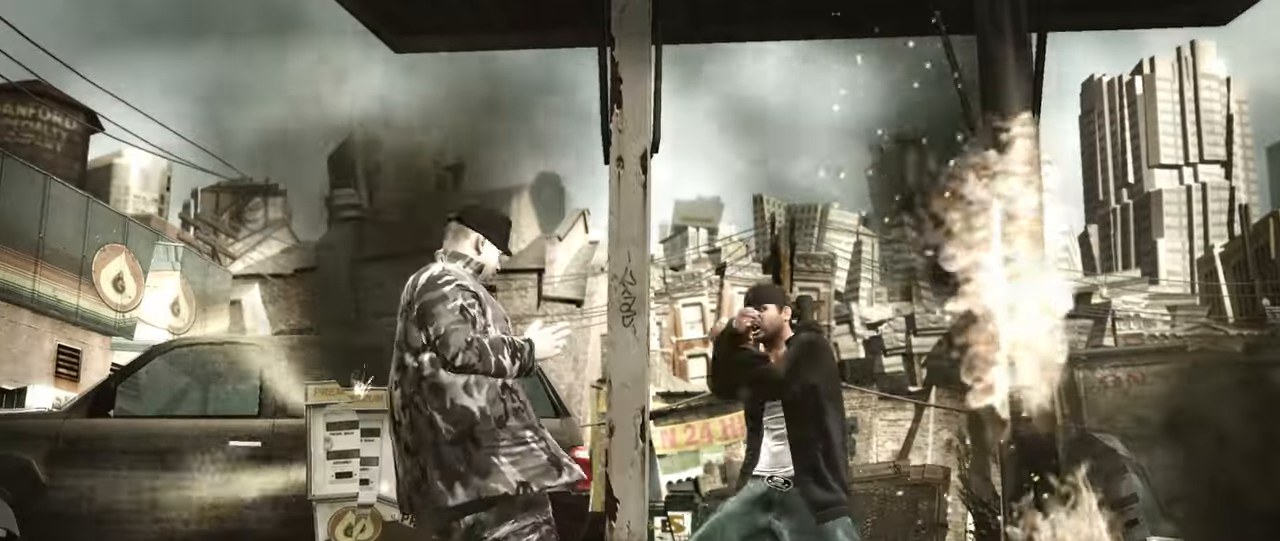
{"buttons": [], "left_stick": "right", "right_stick": "center", "events": [[133, "left_stick", "right"], [150, "R2", "up"], [150, "right_stick", "center"]]}
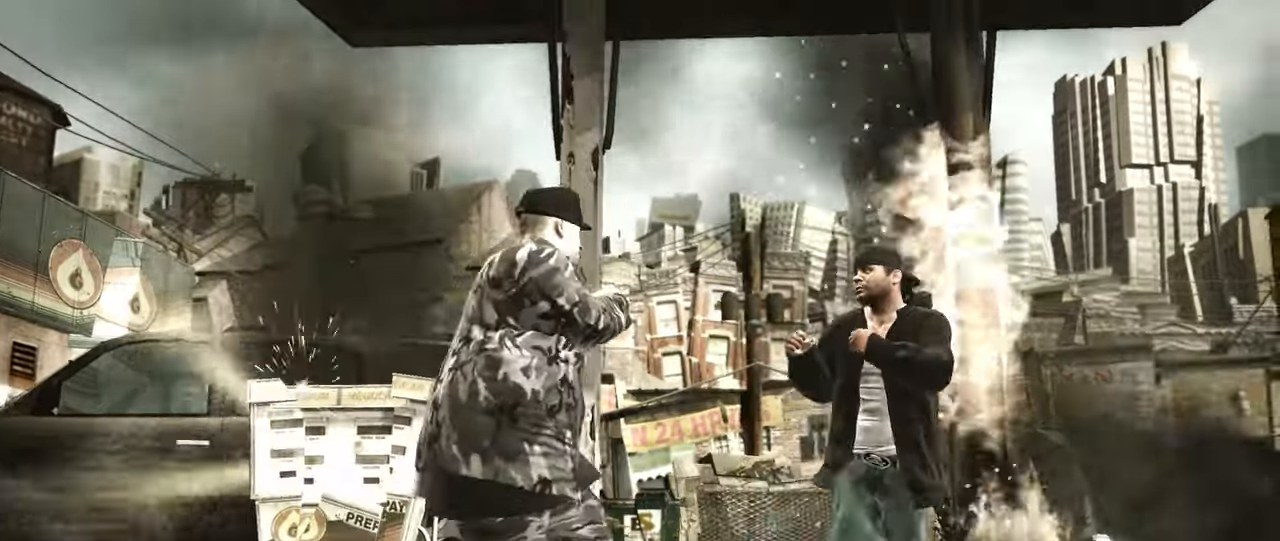
{"buttons": [], "left_stick": "center", "right_stick": "center", "events": [[33, "right_stick", "down-right"], [133, "right_stick", "left"], [233, "right_stick", "center"], [250, "left_stick", "center"], [317, "left_stick", "left"], [383, "left_stick", "down-left"], [483, "left_stick", "center"]]}
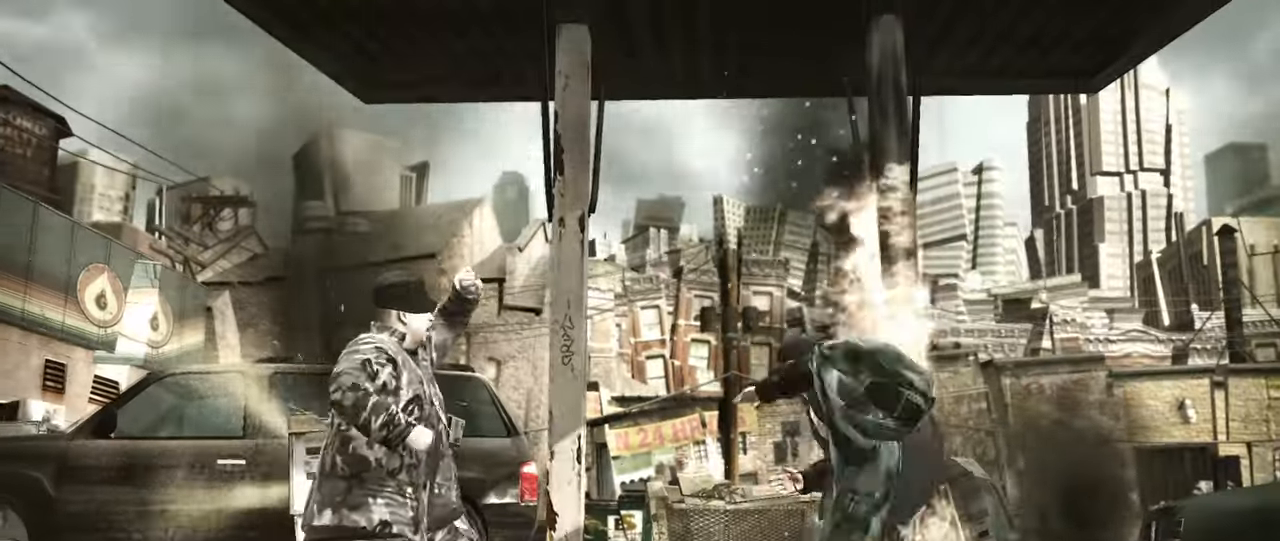
{"buttons": [], "left_stick": "right", "right_stick": "center", "events": [[17, "left_stick", "down-left"], [33, "left_stick", "right"], [167, "right_stick", "down"], [267, "right_stick", "center"], [317, "right_stick", "down-left"], [483, "right_stick", "center"]]}
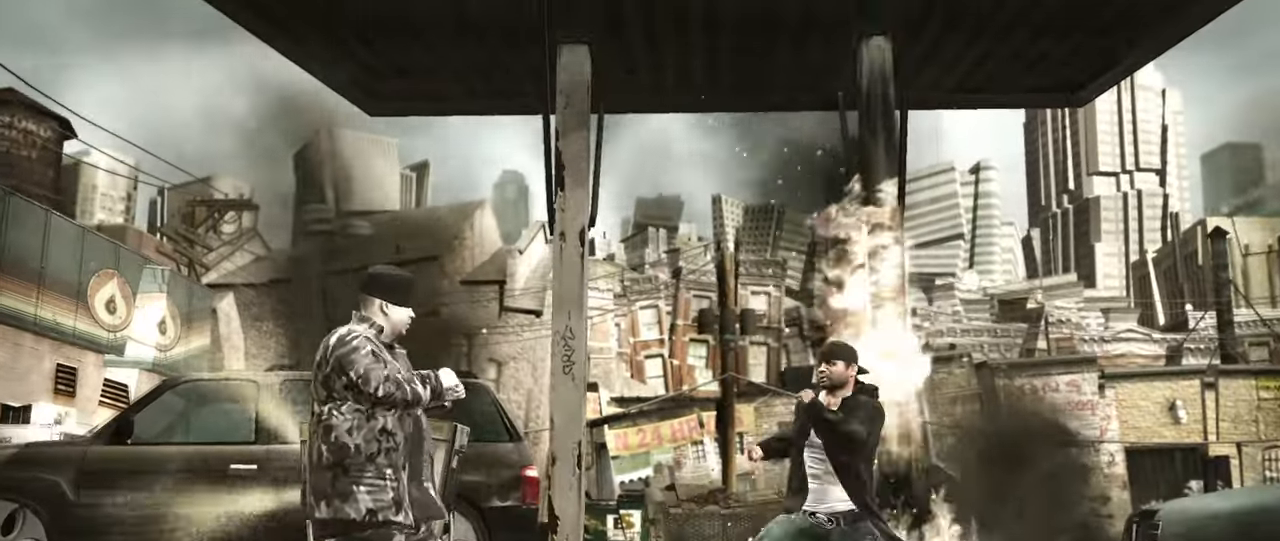
{"buttons": [], "left_stick": "up-left", "right_stick": "center", "events": [[83, "left_stick", "center"], [200, "left_stick", "up-left"]]}
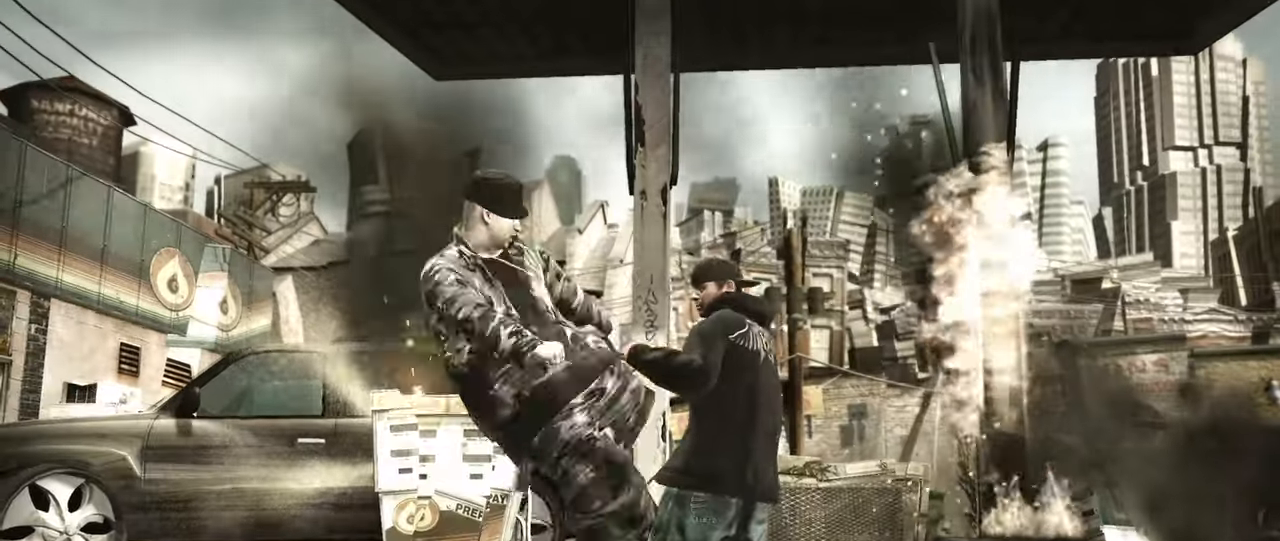
{"buttons": ["R2"], "left_stick": "center", "right_stick": "down-left", "events": [[17, "left_stick", "up"], [150, "left_stick", "up-left"], [450, "left_stick", "center"], [483, "R2", "down"], [483, "right_stick", "down-left"]]}
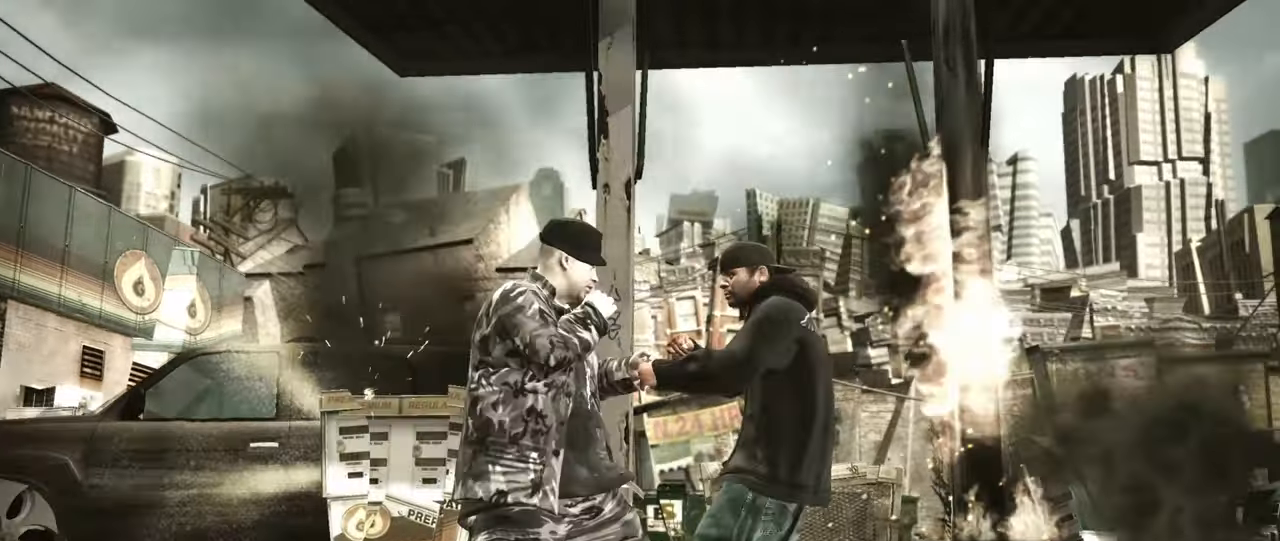
{"buttons": [], "left_stick": "center", "right_stick": "up-left", "events": [[200, "R2", "up"], [267, "right_stick", "up-left"], [350, "right_stick", "up-right"], [400, "right_stick", "down-right"], [483, "right_stick", "up-left"]]}